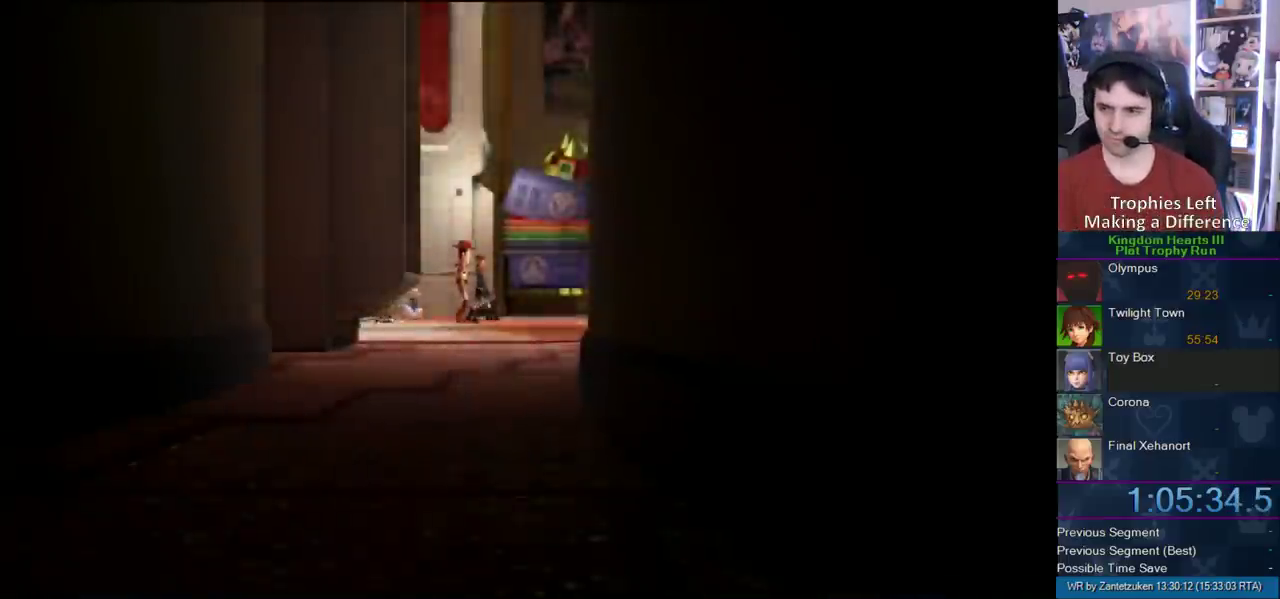
Gameplay with a controller (PlayStation layout); each line is a JSON object with the inputs held at the frame after it. "events" lists button and stick changes between this image and that frame as [ms after this image, input, new state], when the widget could be followed in between. Not read: L2 R2.
{"buttons": ["CROSS", "SQUARE"], "left_stick": "center", "right_stick": "center", "events": [[100, "START", "down"], [283, "START", "up"], [317, "DPAD_DOWN", "down"], [333, "CIRCLE", "down"], [433, "DPAD_DOWN", "up"], [483, "CIRCLE", "up"], [483, "CROSS", "down"], [483, "SQUARE", "down"]]}
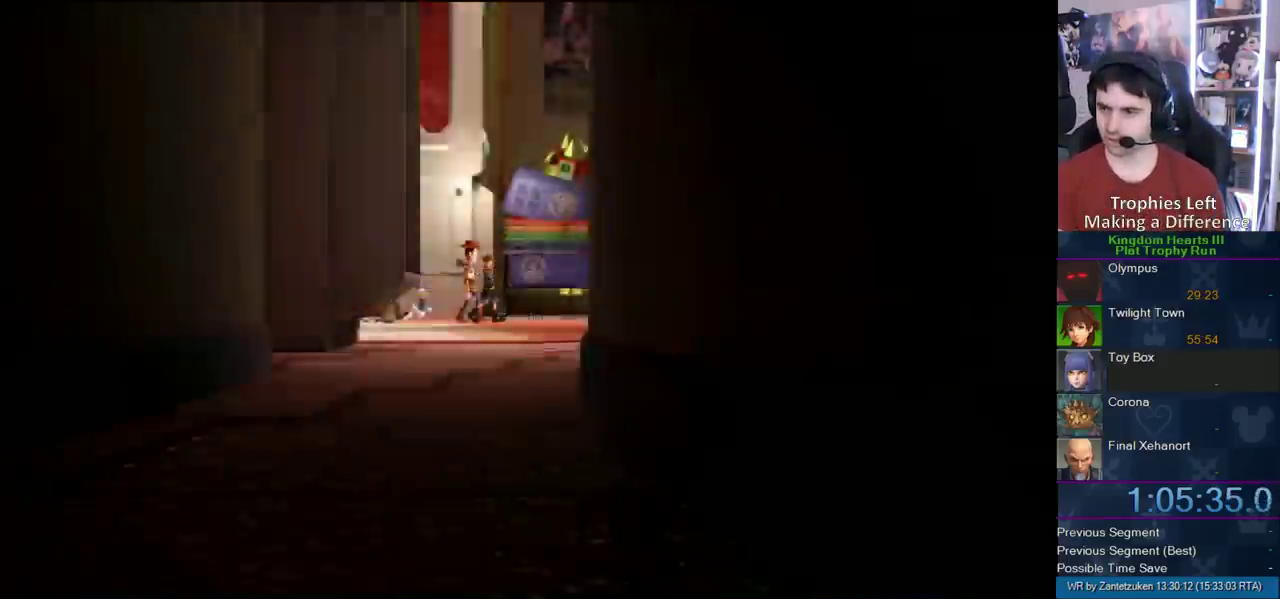
{"buttons": [], "left_stick": "up", "right_stick": "center", "events": [[150, "CROSS", "up"], [150, "SQUARE", "up"], [300, "left_stick", "up"]]}
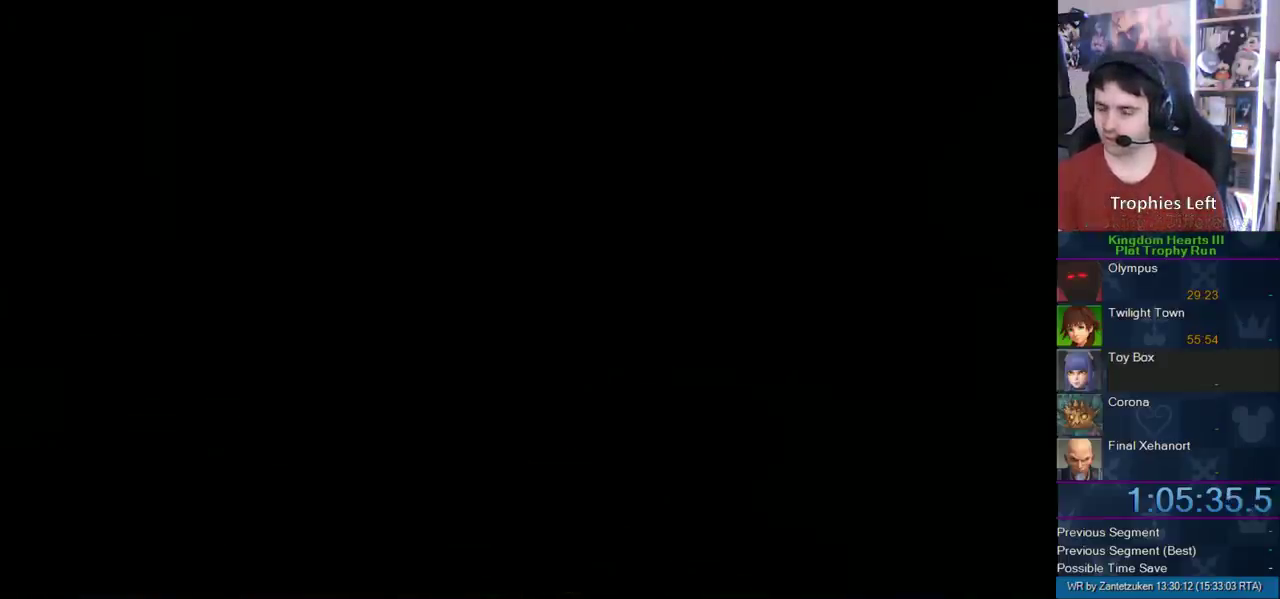
{"buttons": [], "left_stick": "up", "right_stick": "center", "events": []}
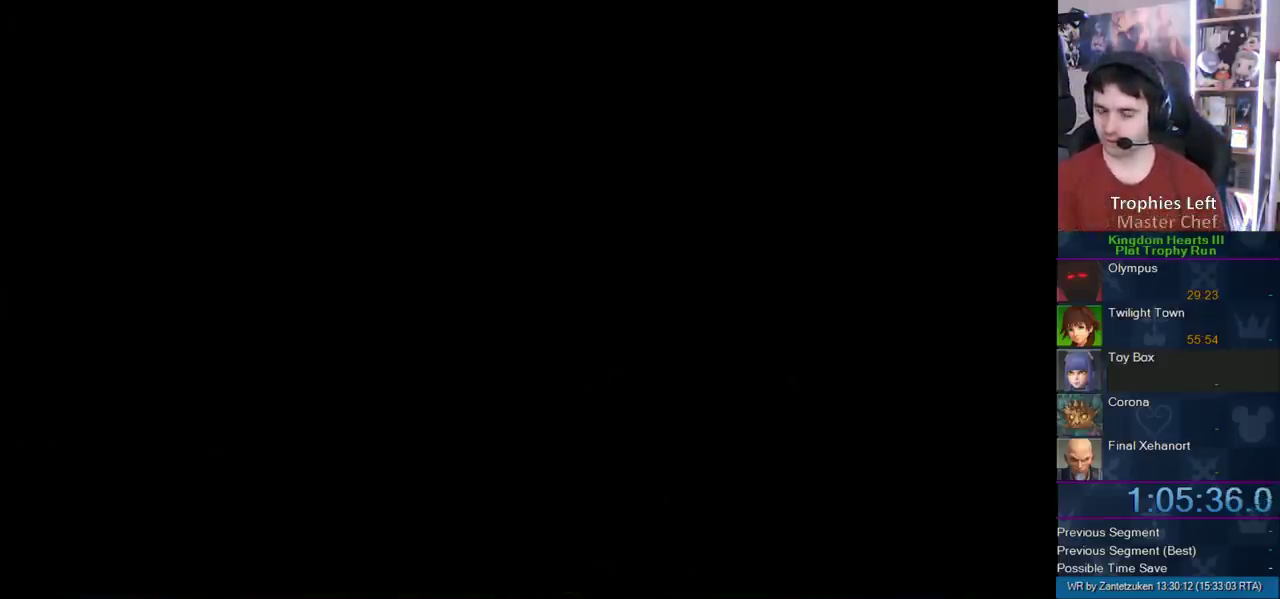
{"buttons": [], "left_stick": "center", "right_stick": "center", "events": [[117, "left_stick", "center"]]}
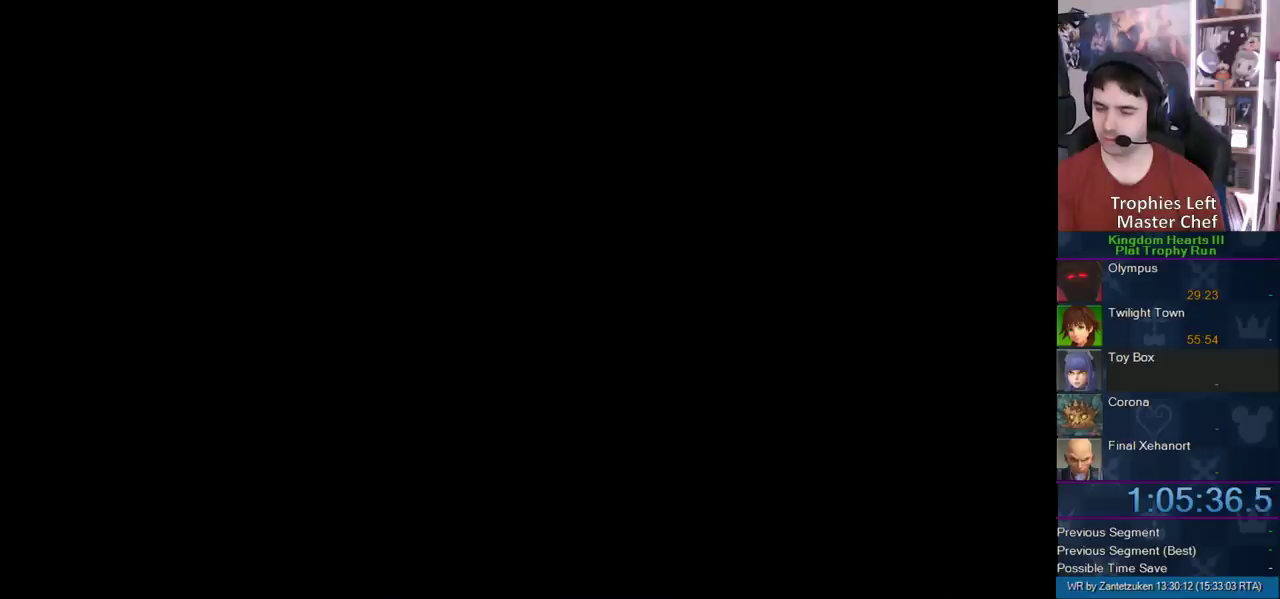
{"buttons": [], "left_stick": "center", "right_stick": "center", "events": []}
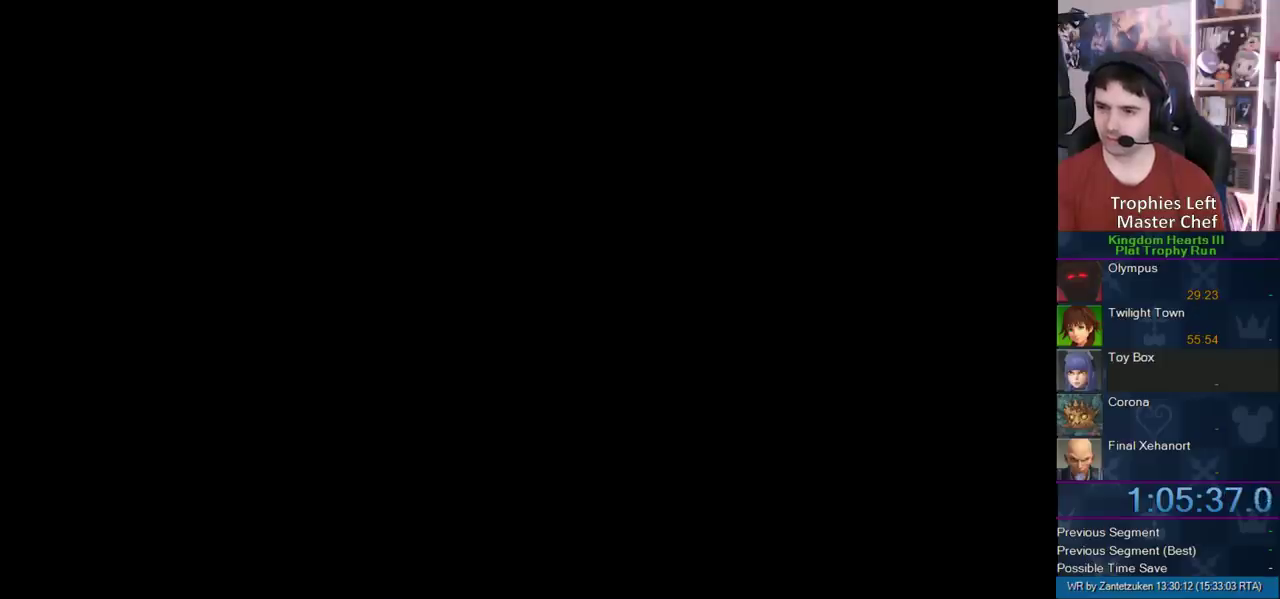
{"buttons": [], "left_stick": "center", "right_stick": "center", "events": []}
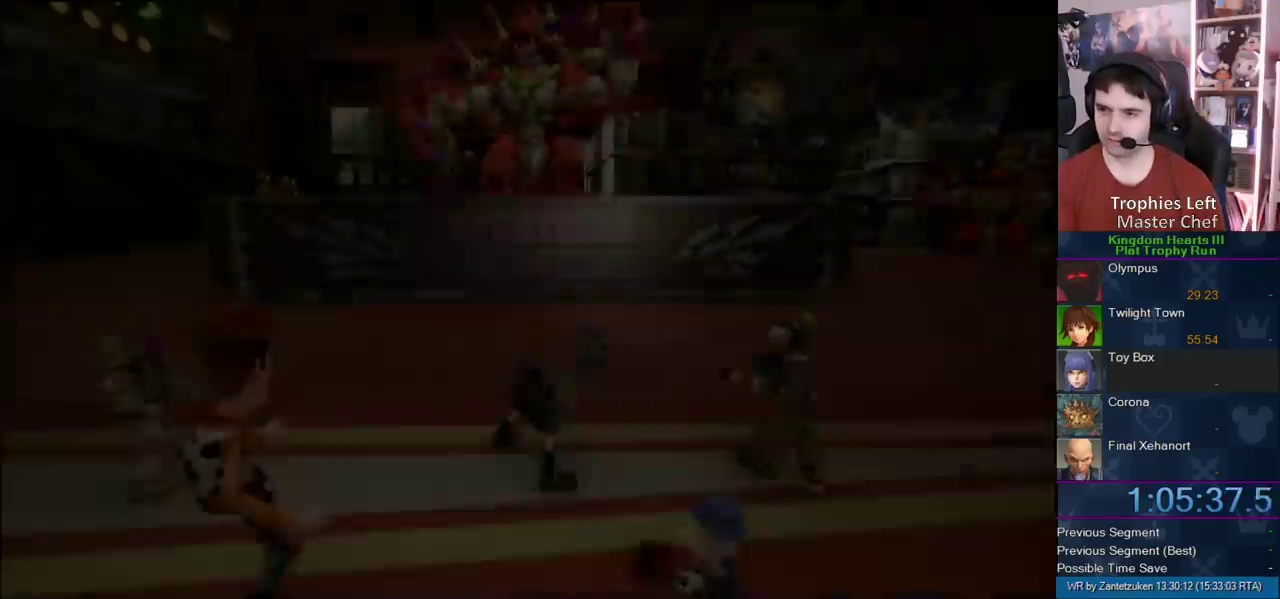
{"buttons": [], "left_stick": "up", "right_stick": "center", "events": [[383, "left_stick", "up"]]}
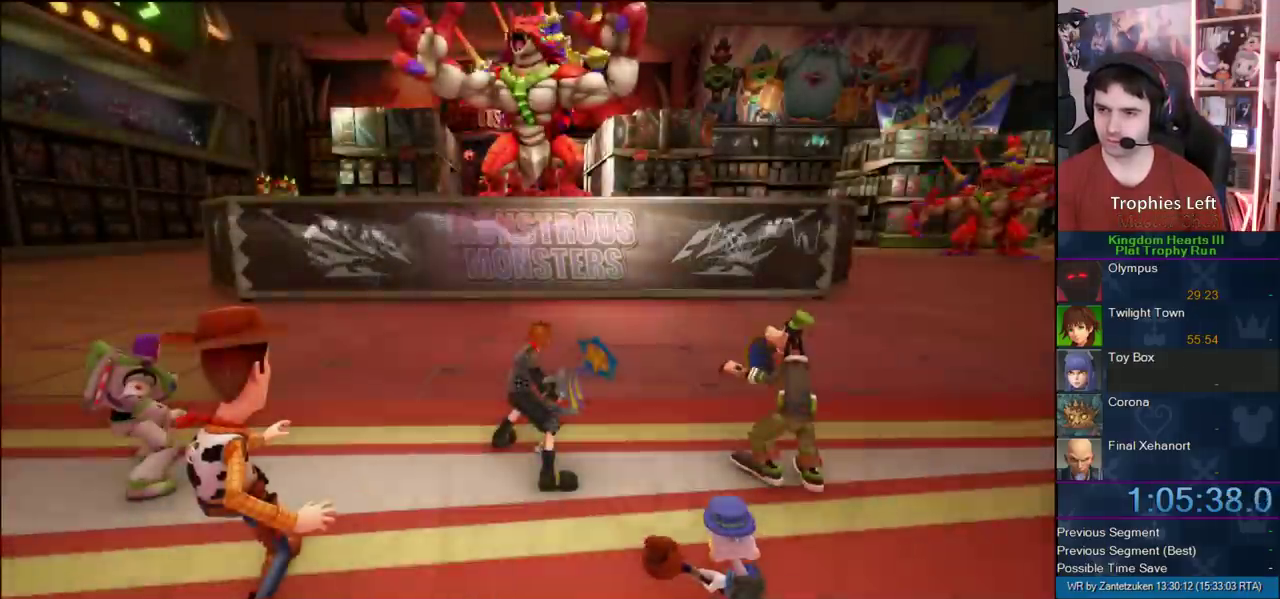
{"buttons": [], "left_stick": "left", "right_stick": "right", "events": [[100, "left_stick", "center"], [300, "left_stick", "left"], [467, "right_stick", "right"]]}
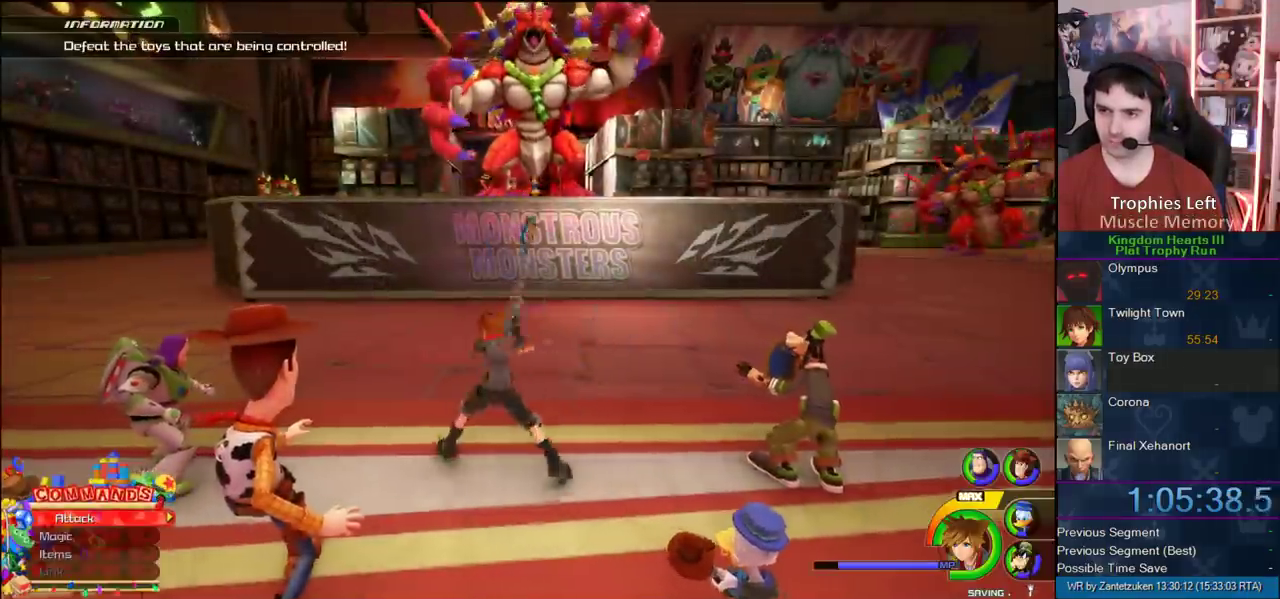
{"buttons": [], "left_stick": "center", "right_stick": "center", "events": [[100, "left_stick", "up-left"], [400, "right_stick", "center"], [467, "left_stick", "center"]]}
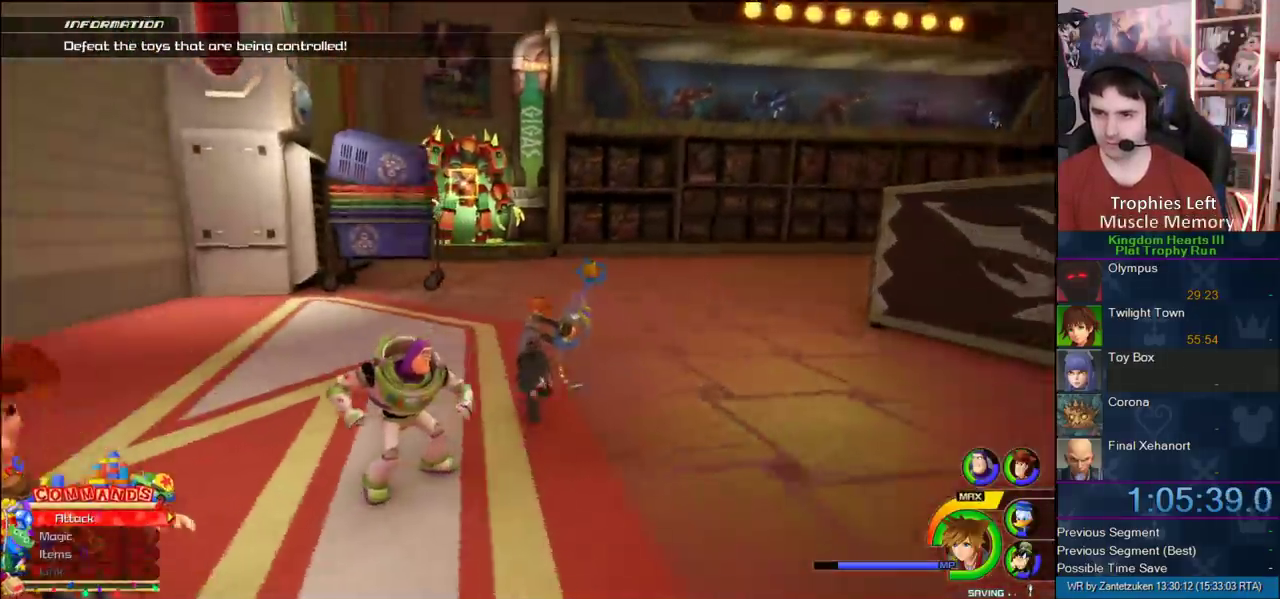
{"buttons": ["SQUARE"], "left_stick": "center", "right_stick": "center", "events": [[83, "left_stick", "up"], [317, "SQUARE", "down"], [317, "left_stick", "center"], [383, "SQUARE", "up"], [450, "SQUARE", "down"]]}
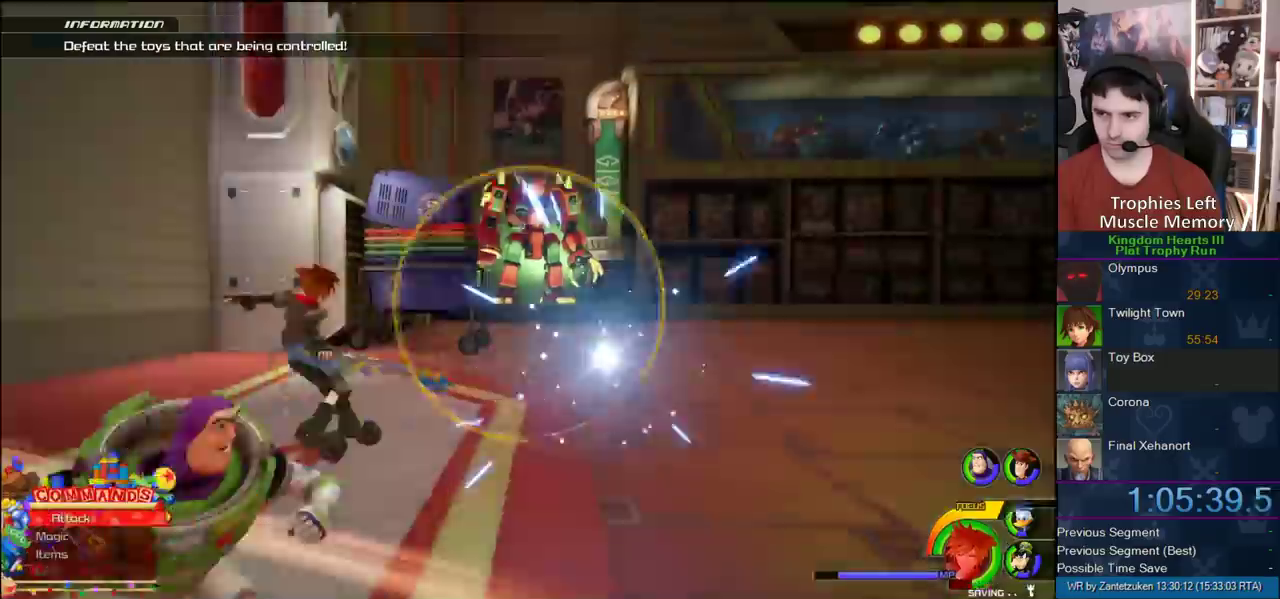
{"buttons": ["CROSS"], "left_stick": "right", "right_stick": "center", "events": [[50, "SQUARE", "up"], [83, "SQUARE", "down"], [267, "SQUARE", "up"], [400, "CROSS", "down"], [400, "left_stick", "right"]]}
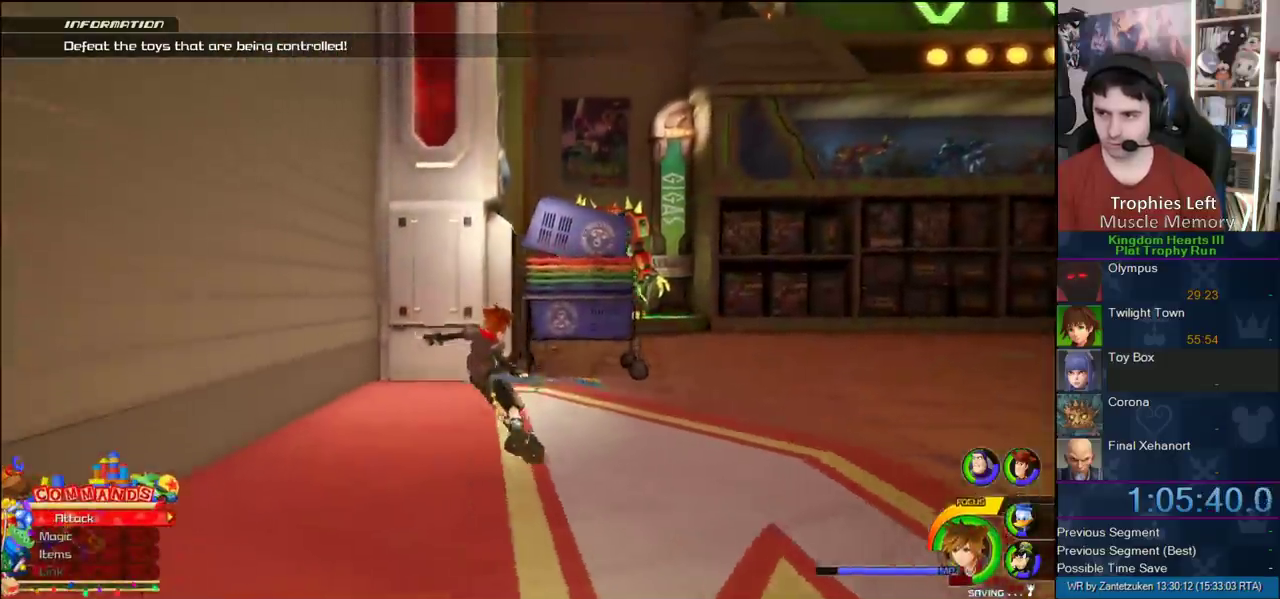
{"buttons": [], "left_stick": "right", "right_stick": "down-right", "events": [[100, "CROSS", "up"], [250, "SQUARE", "down"], [250, "left_stick", "up-right"], [283, "SQUARE", "up"], [433, "left_stick", "right"], [483, "right_stick", "down-right"]]}
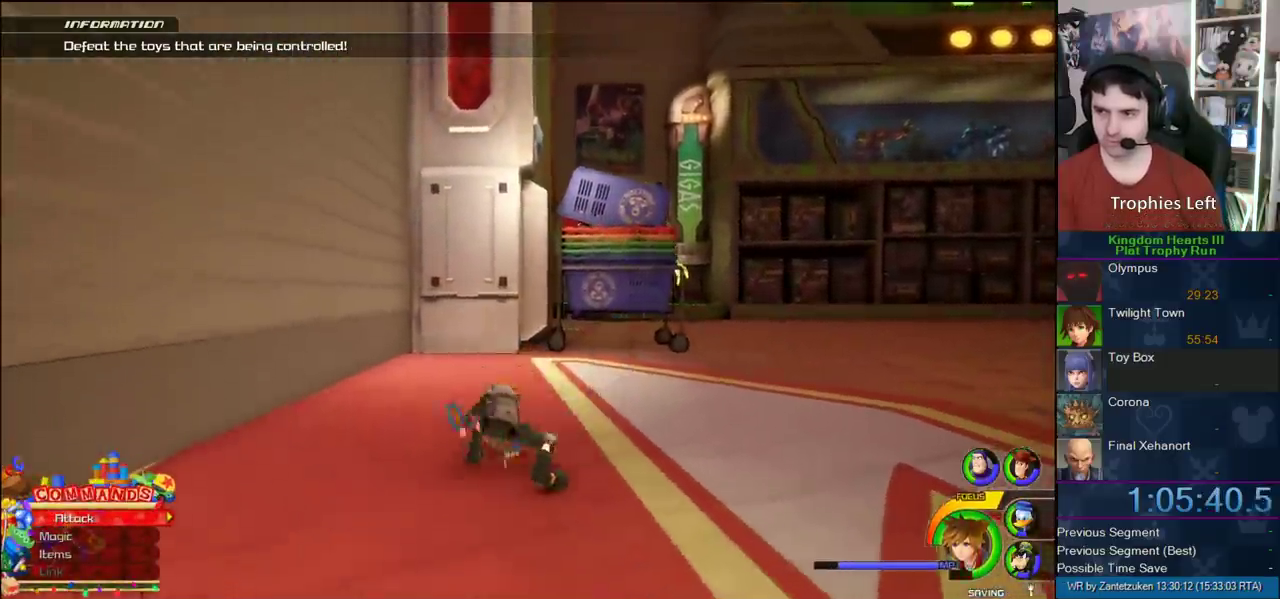
{"buttons": ["SQUARE"], "left_stick": "right", "right_stick": "center", "events": [[83, "right_stick", "center"], [217, "SQUARE", "down"], [250, "SQUARE", "up"], [383, "SQUARE", "down"], [467, "SQUARE", "up"], [483, "SQUARE", "down"]]}
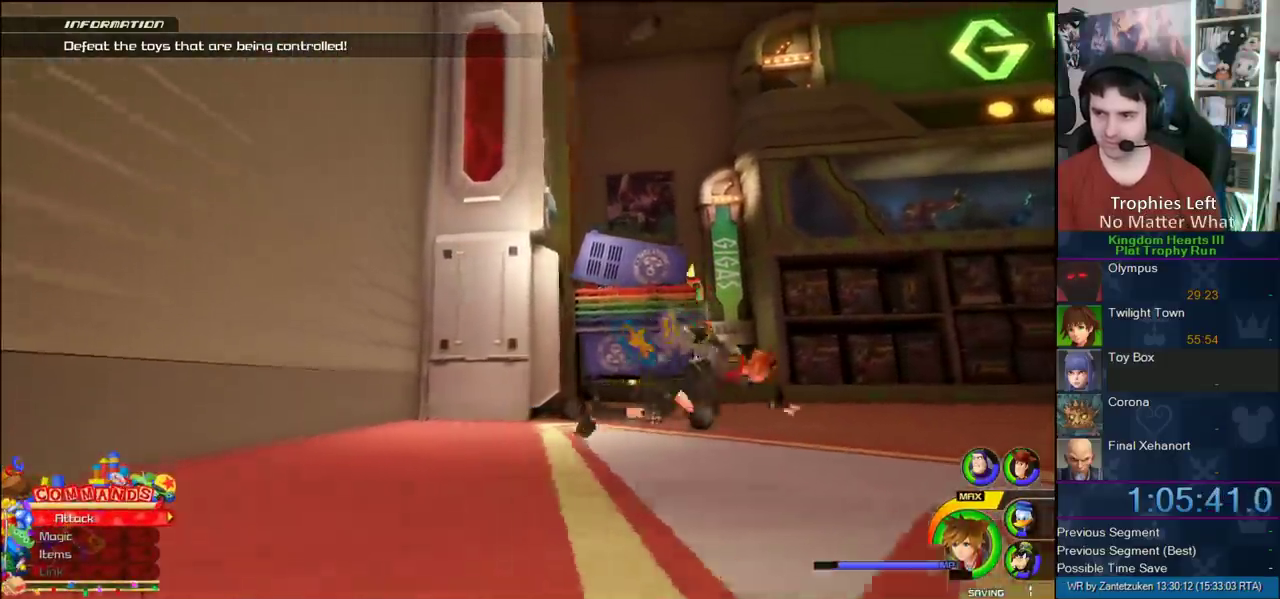
{"buttons": [], "left_stick": "center", "right_stick": "center", "events": [[133, "SQUARE", "up"], [367, "left_stick", "center"]]}
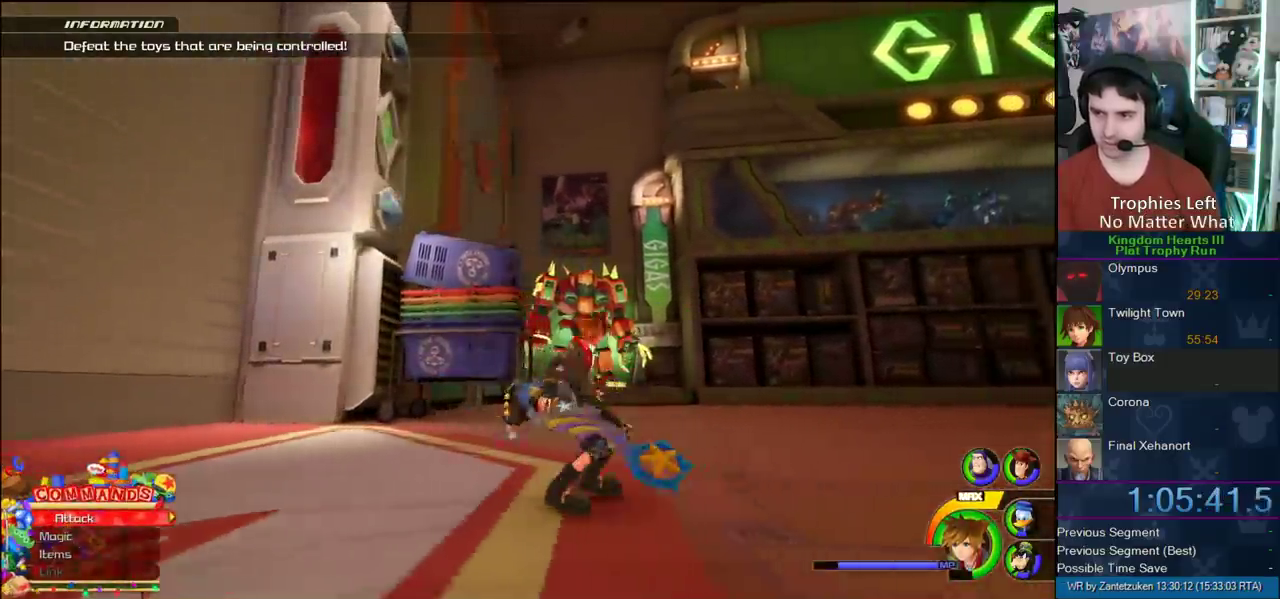
{"buttons": ["SQUARE"], "left_stick": "center", "right_stick": "center", "events": [[67, "SQUARE", "down"], [167, "SQUARE", "up"], [233, "SQUARE", "down"]]}
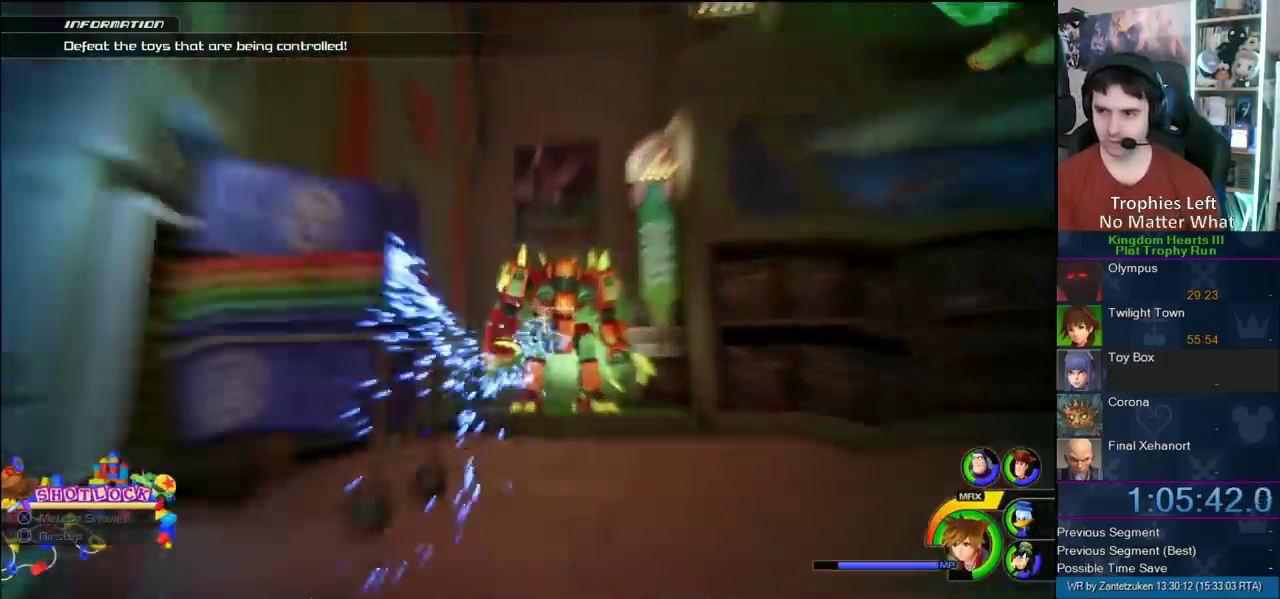
{"buttons": [], "left_stick": "center", "right_stick": "up-left", "events": [[83, "SQUARE", "up"], [267, "right_stick", "left"], [400, "right_stick", "up-left"]]}
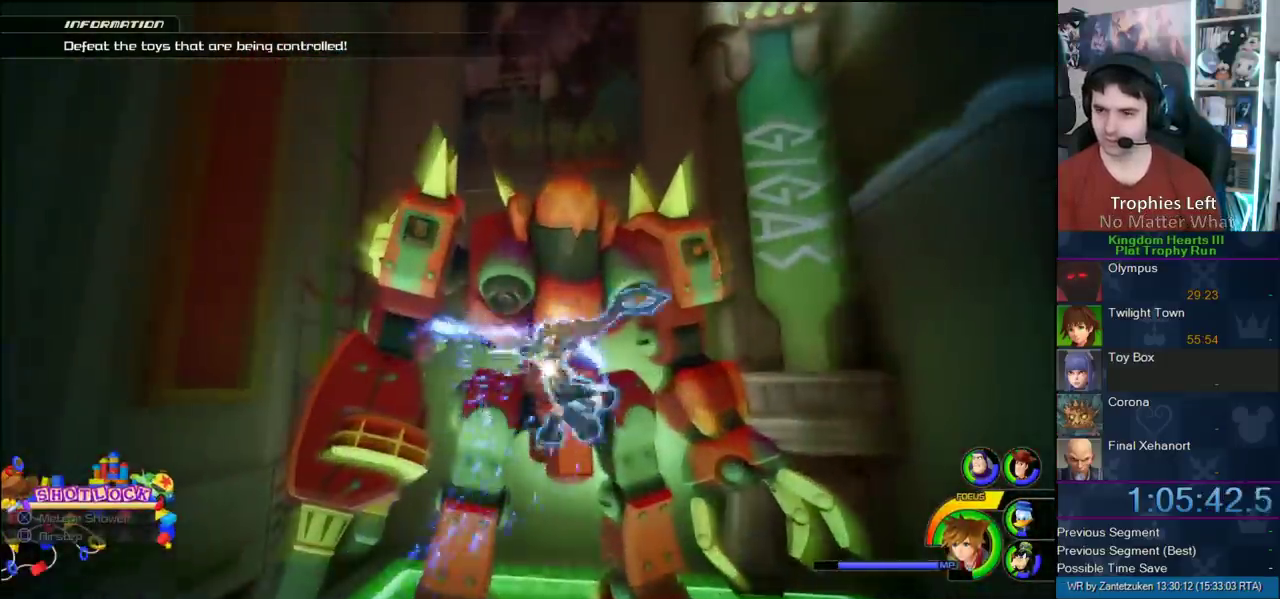
{"buttons": [], "left_stick": "center", "right_stick": "up-left"}
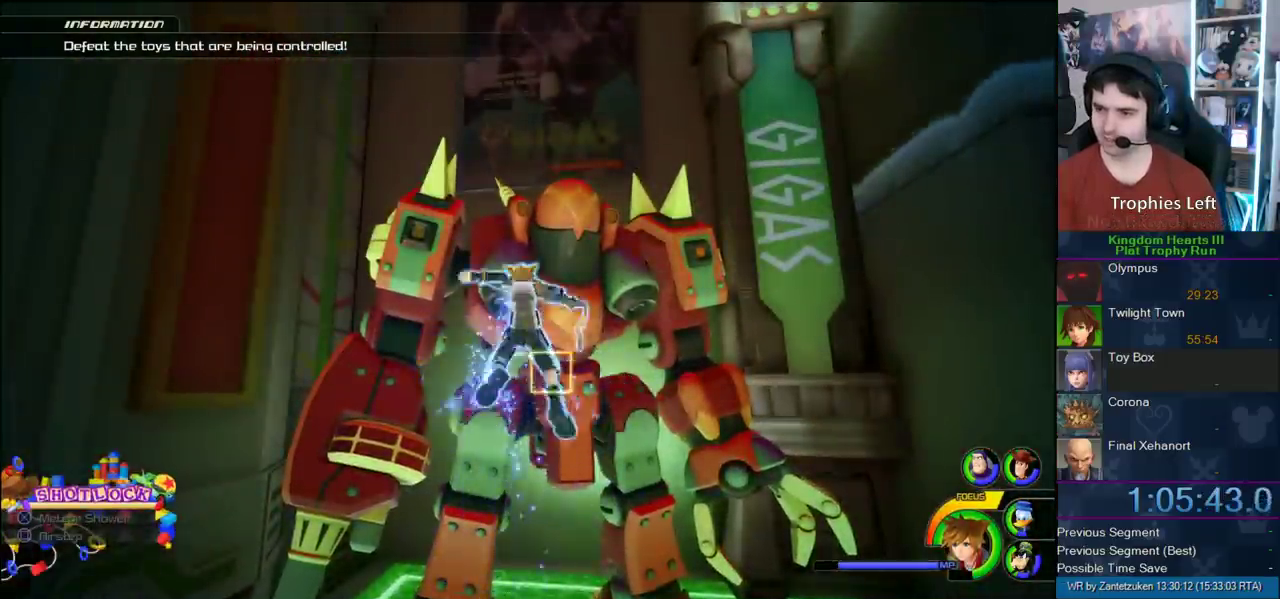
{"buttons": [], "left_stick": "center", "right_stick": "left", "events": [[300, "right_stick", "center"], [450, "TRIANGLE", "down"], [450, "right_stick", "left"], [500, "TRIANGLE", "up"]]}
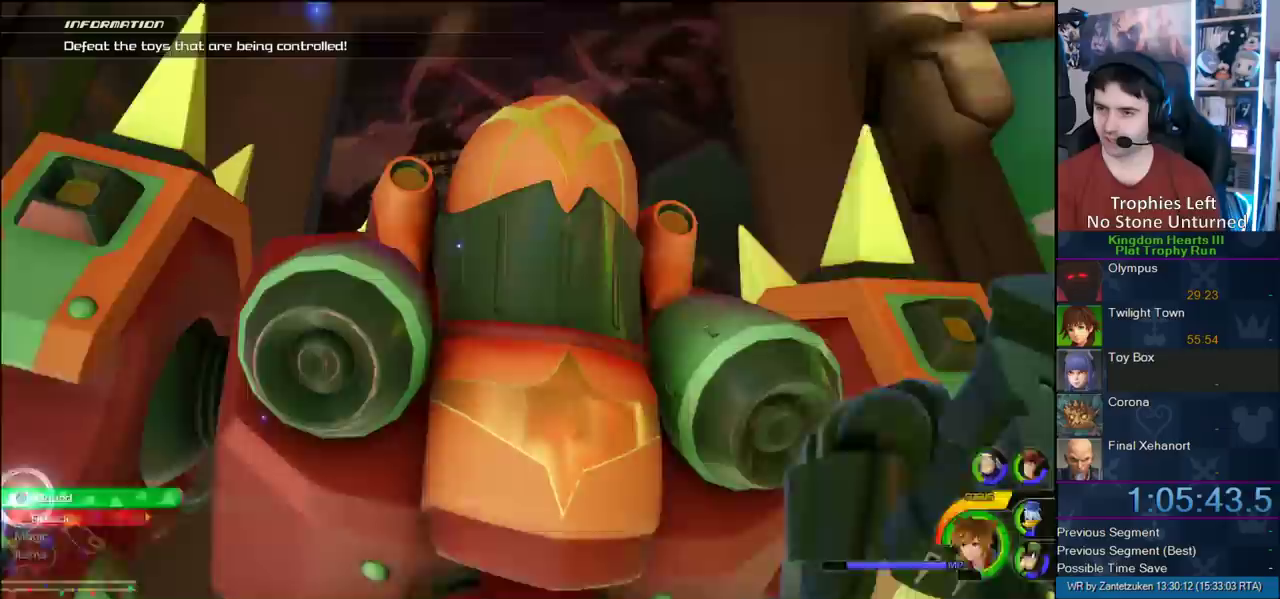
{"buttons": [], "left_stick": "center", "right_stick": "center", "events": [[67, "TRIANGLE", "down"], [183, "TRIANGLE", "up"], [267, "right_stick", "center"]]}
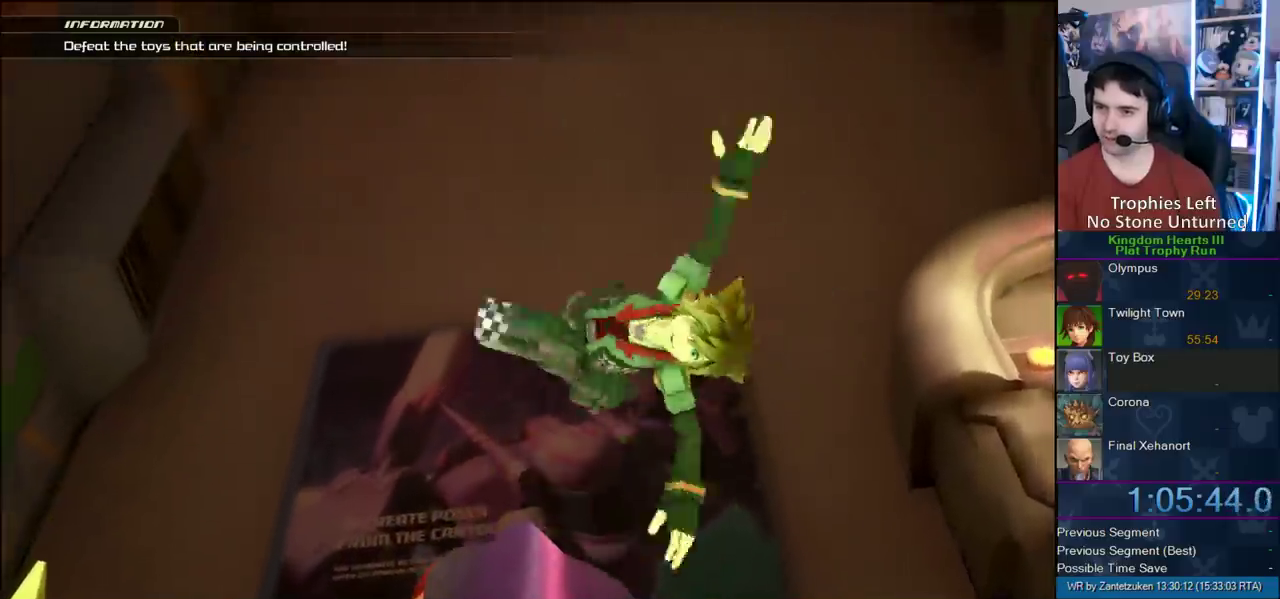
{"buttons": [], "left_stick": "up", "right_stick": "center", "events": [[133, "left_stick", "up-right"], [250, "left_stick", "up"]]}
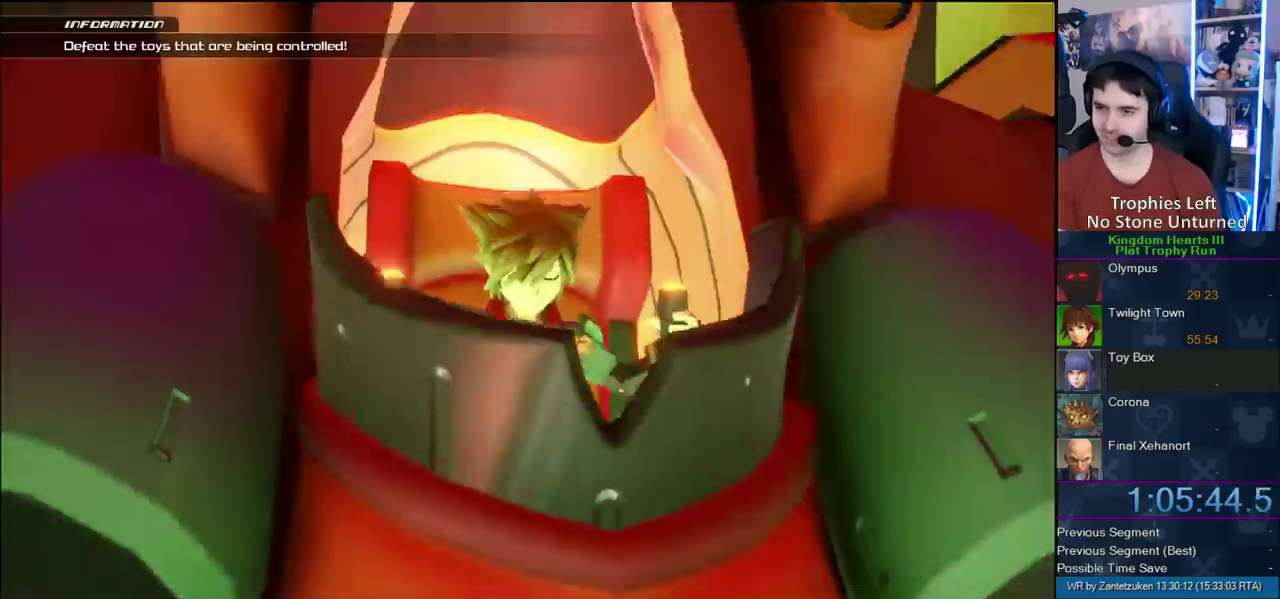
{"buttons": [], "left_stick": "up", "right_stick": "center", "events": []}
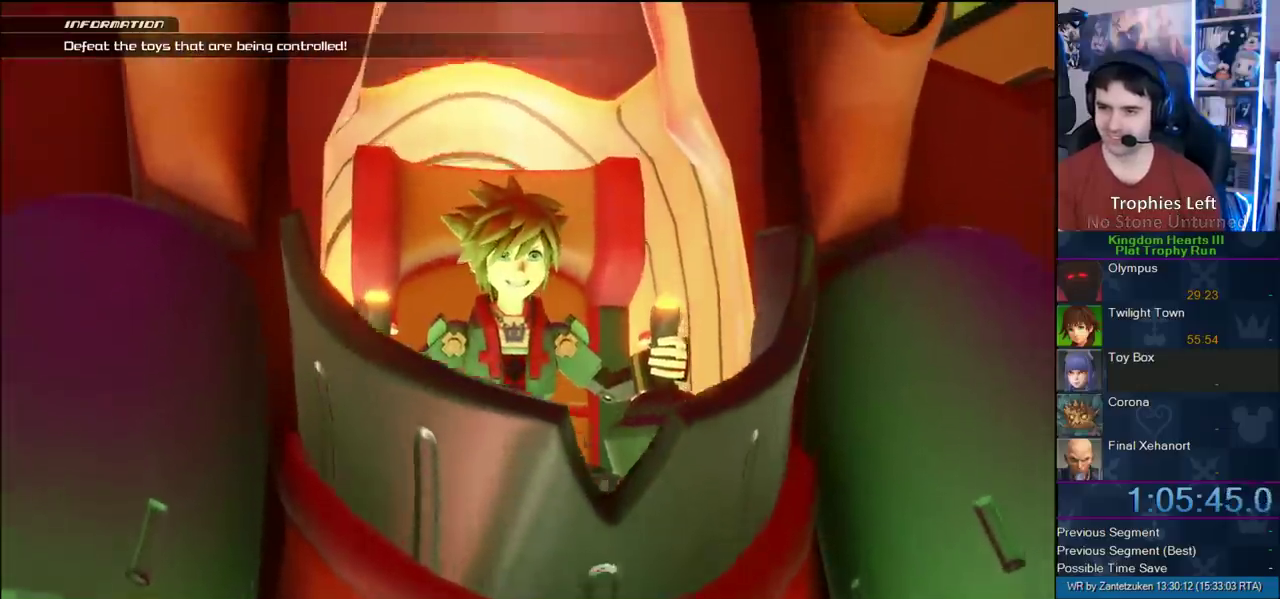
{"buttons": [], "left_stick": "up", "right_stick": "center", "events": []}
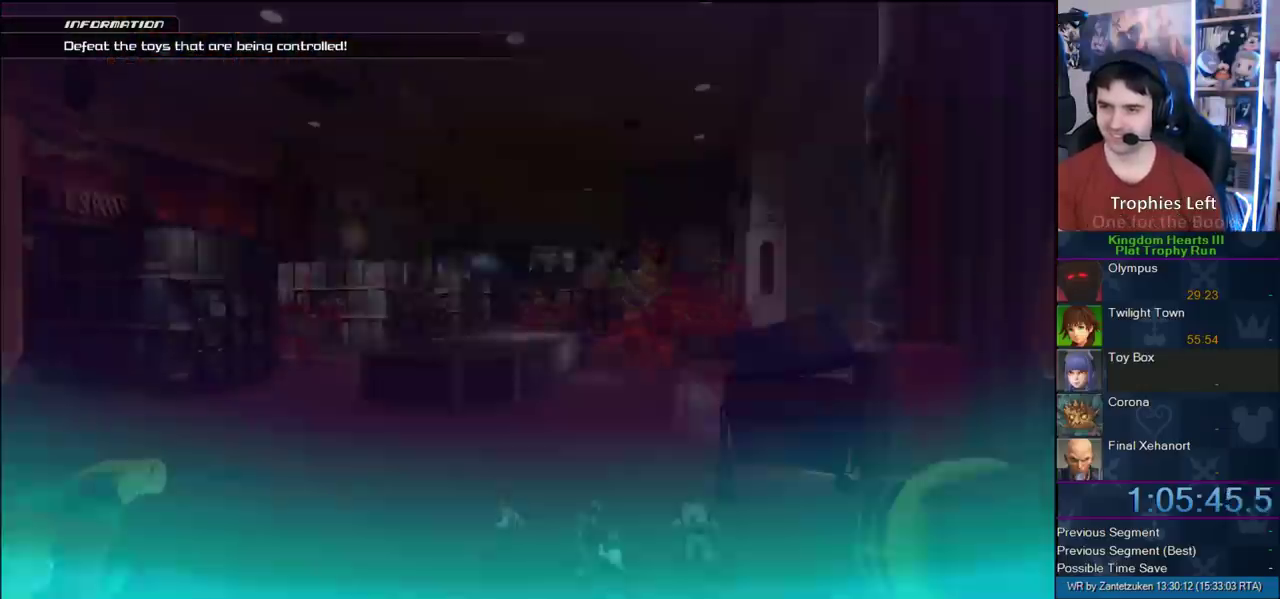
{"buttons": ["SQUARE"], "left_stick": "up", "right_stick": "center", "events": [[467, "SQUARE", "down"]]}
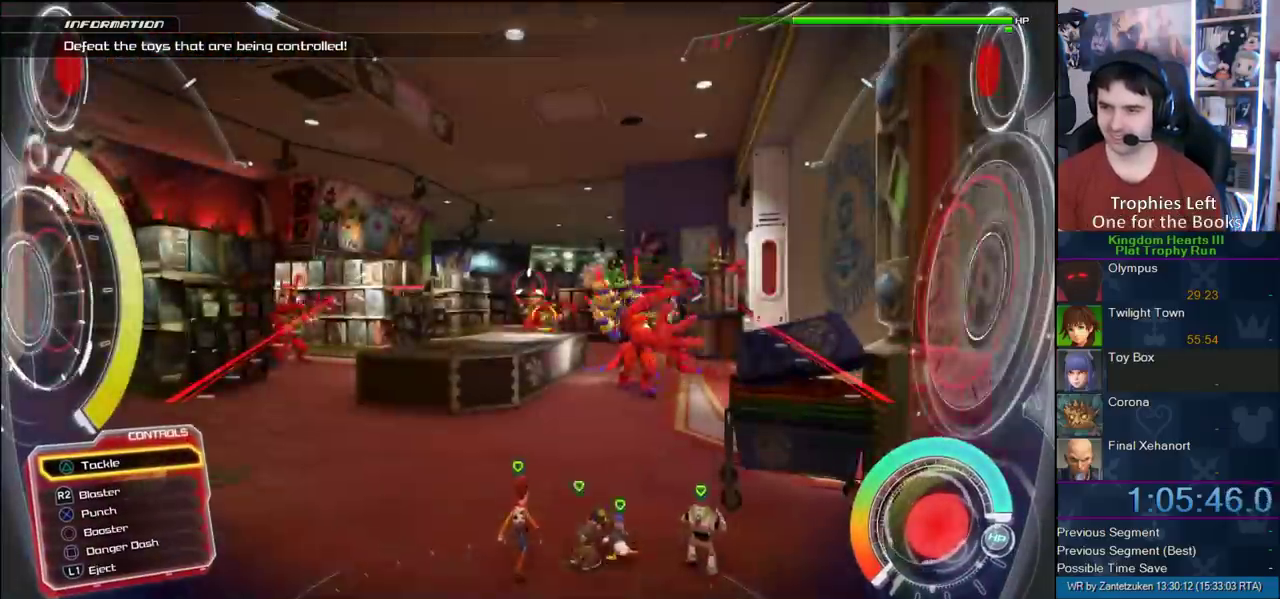
{"buttons": [], "left_stick": "up", "right_stick": "center", "events": [[33, "SQUARE", "up"], [117, "left_stick", "up-right"], [167, "right_stick", "left"], [300, "right_stick", "center"], [383, "TRIANGLE", "down"], [417, "left_stick", "up"], [433, "TRIANGLE", "up"]]}
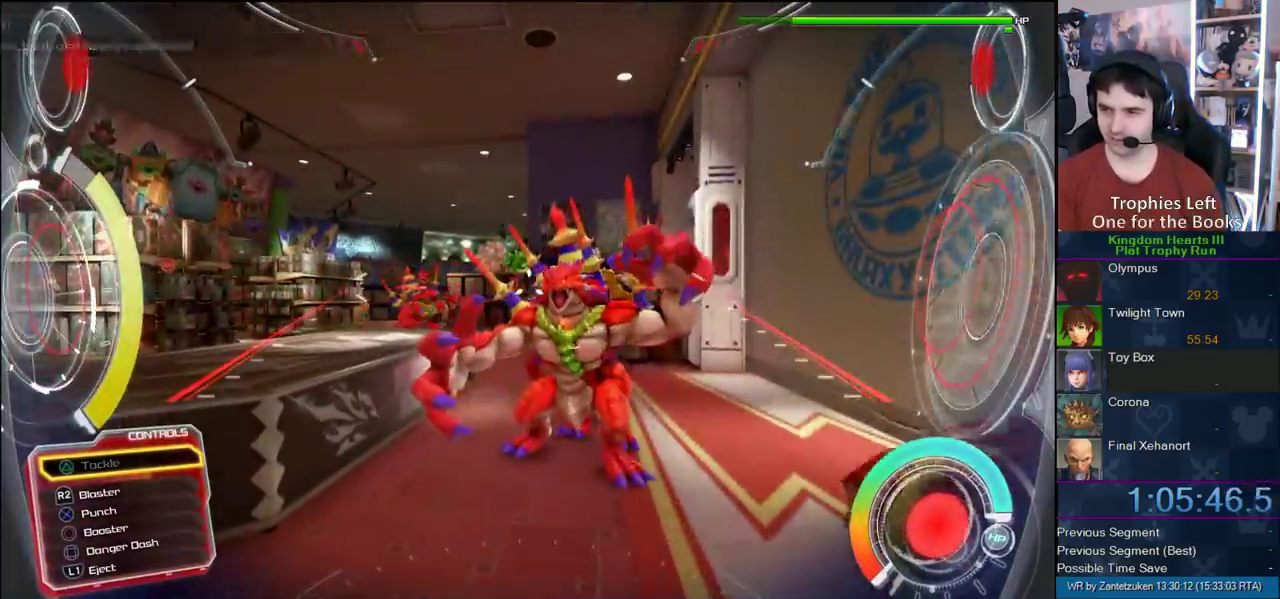
{"buttons": [], "left_stick": "up", "right_stick": "center", "events": []}
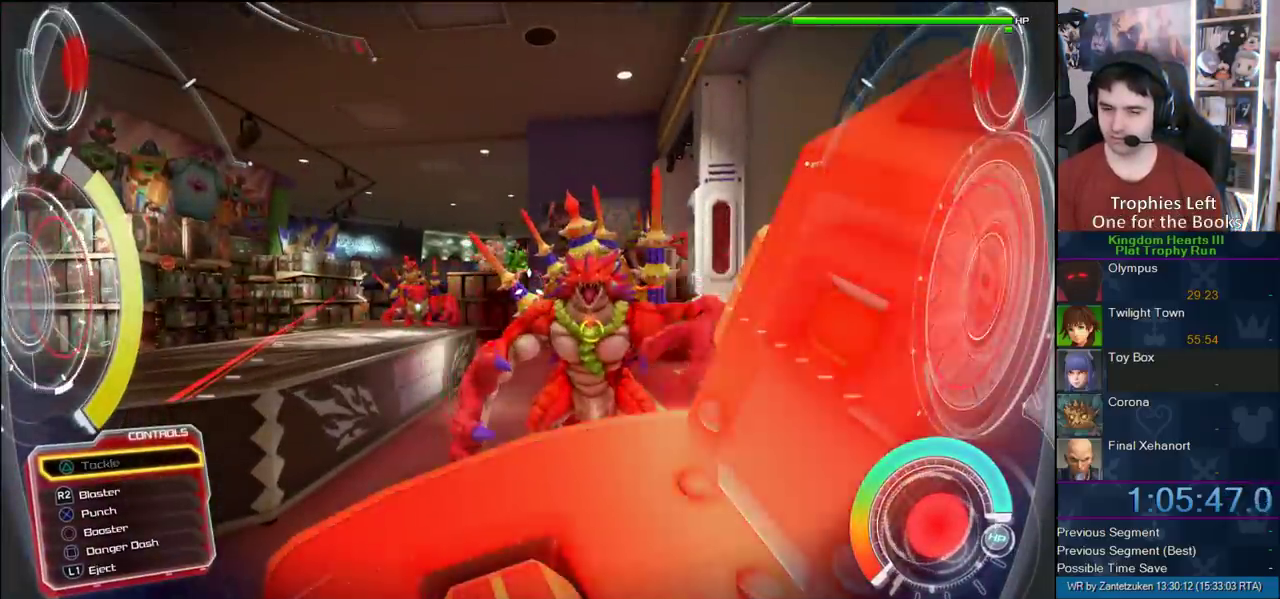
{"buttons": [], "left_stick": "up", "right_stick": "center", "events": []}
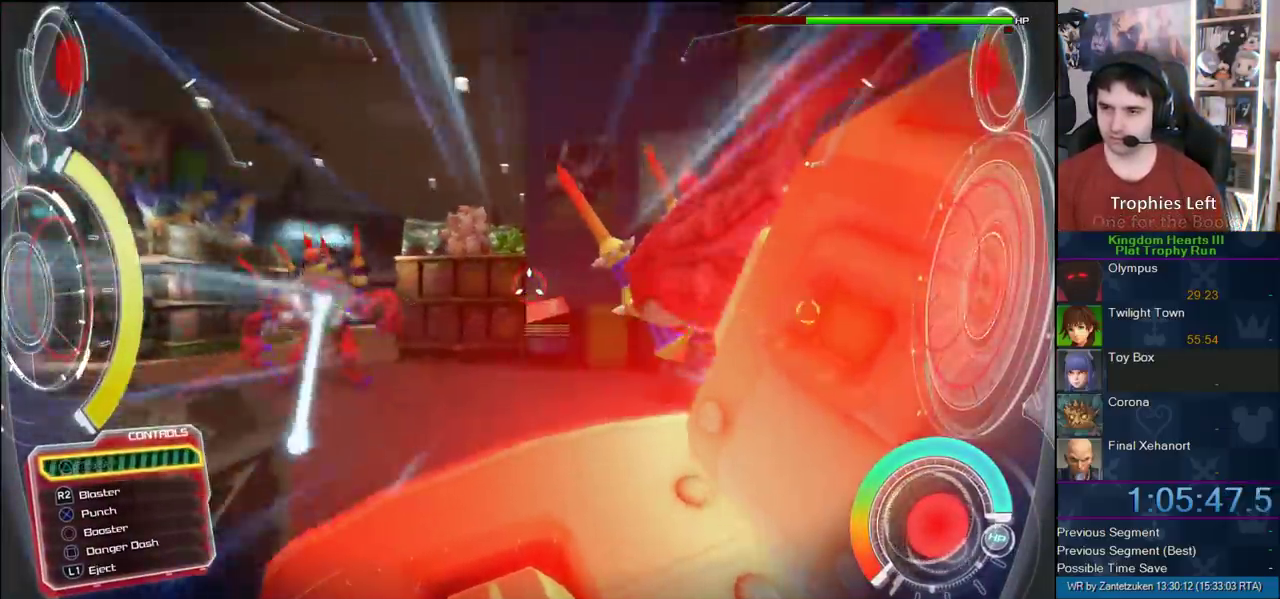
{"buttons": [], "left_stick": "right", "right_stick": "center", "events": [[150, "left_stick", "up-right"], [283, "left_stick", "right"]]}
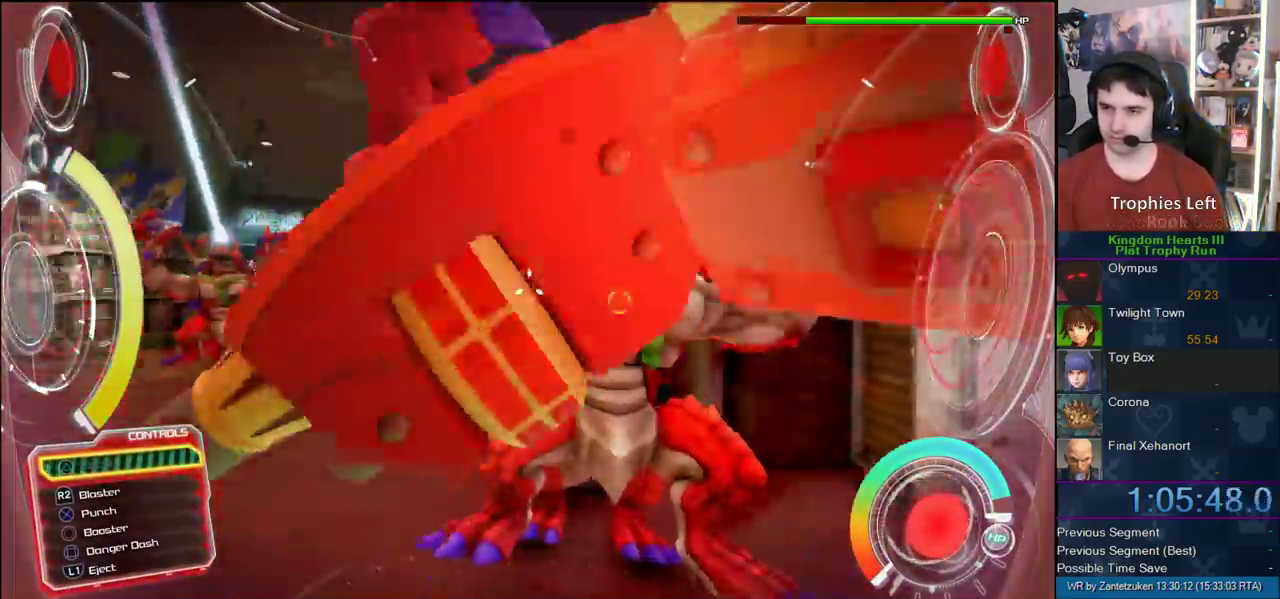
{"buttons": ["CIRCLE"], "left_stick": "up-left", "right_stick": "center", "events": [[300, "CIRCLE", "down"], [300, "left_stick", "up-left"]]}